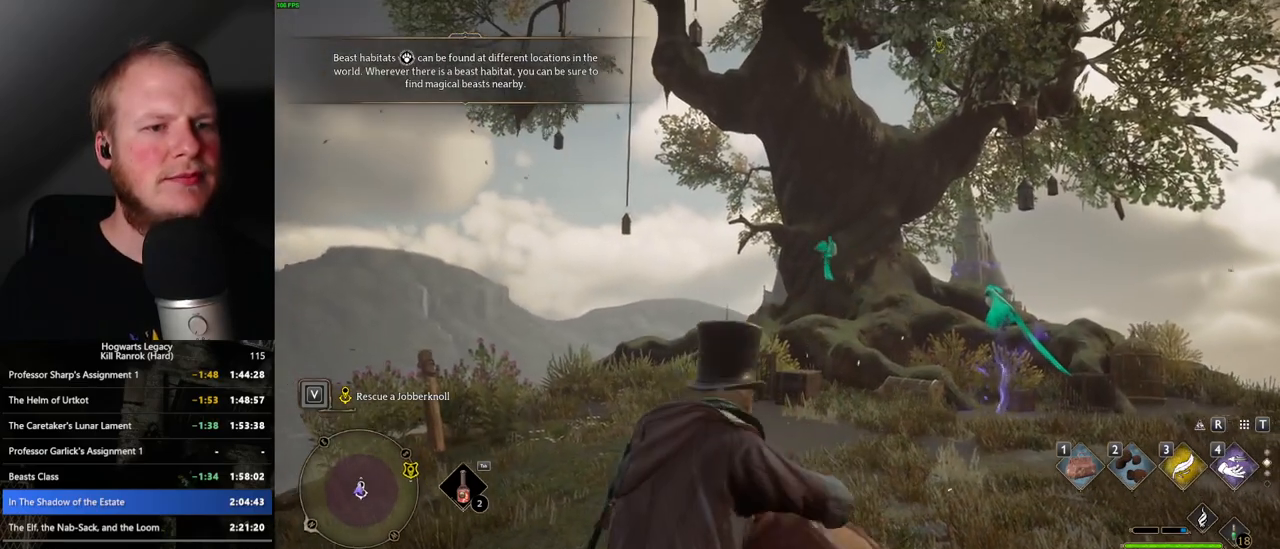
Gameplay with keyboard and mouse; each line is a JSON object with the keys and mouse buttons held at the frame after it. "events" lists presses ("down") and releases ("up") of ".", "/", "0", "1", "2", "3", "4", "5", "6", "7", "8", "9", "a", "alt_l", "alt_r", "b", "backslash", "backspace", "c", "caps_lock", "comma", "ctrl_l", "ctrl_r", "d", "e", "equals", "escape", "f", "f1", "f10", "f11", "f12", "f2", "f3", "f4", "f5", "f6", "f7", "f8", "f9", "g", "h", "i", "j", "k", "l", "lbracket", "m", "minus", "n", "o", "p", "q", "quote", "r", "rbracket", "return", "s", "semicolon", "shift_l", "shift_r", "space", "super_l", "super_r", "t", "tab", "tilde", "u", "v", "w", "x", "y", "z", "mouse_left", "mouse_right", "mouse_mb4" and "mouse_mb5" between this image and that frame as [ms after this image, input, new state], when the widget could be followed in between; "mouse_wheel" appears only as held states. "mouse_left", "mouse_wheel", "mouse_right", "mouse_mb4", "mouse_mb5" = the "left", "wheel", "right", "mb4", "mb5" buttons of the "mouse" list. No other keys are recorded. "wheel" means that the mouse wheel is clicked or scrolled. Mouse movement is not recorded.
{"keys": ["w"], "mouse": [], "events": [[183, "w", "down"]]}
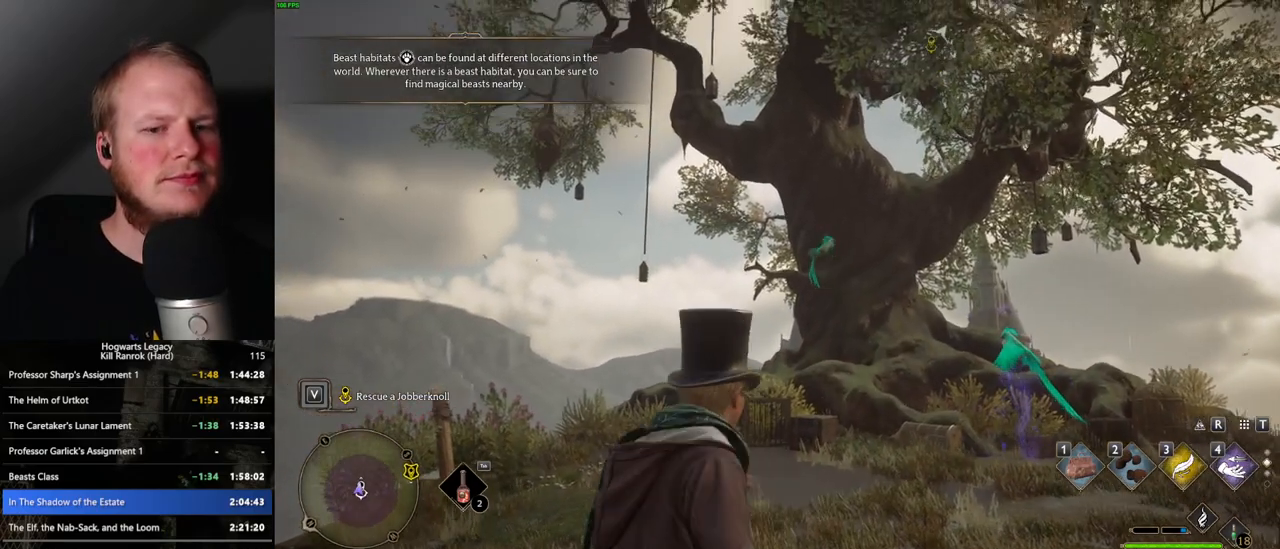
{"keys": ["w"], "mouse": [], "events": []}
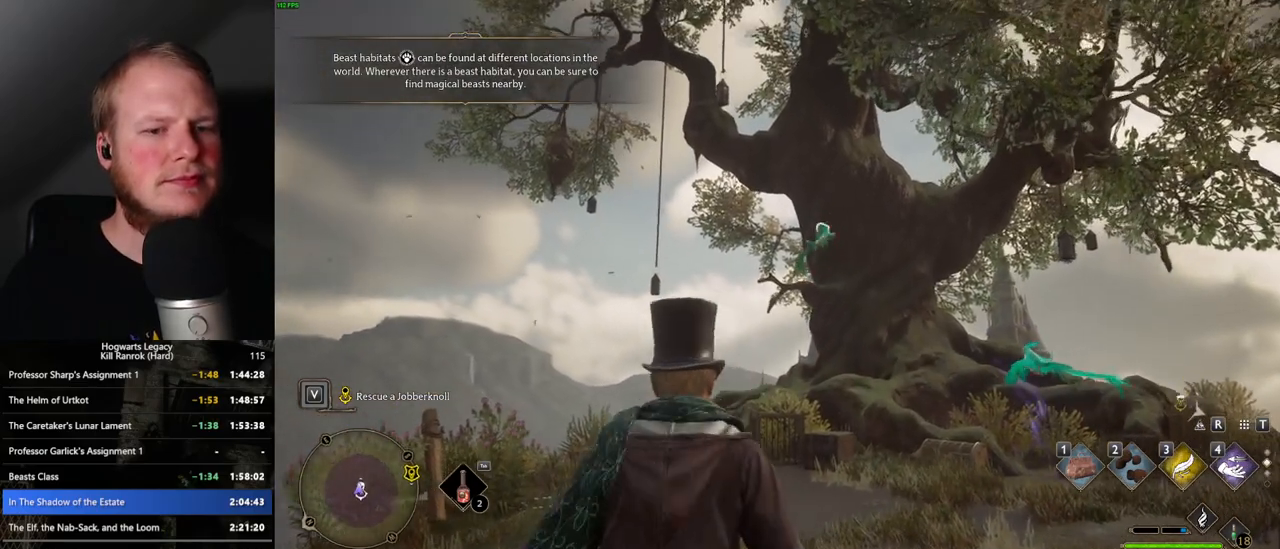
{"keys": ["3", "w"], "mouse": [], "events": [[433, "3", "down"]]}
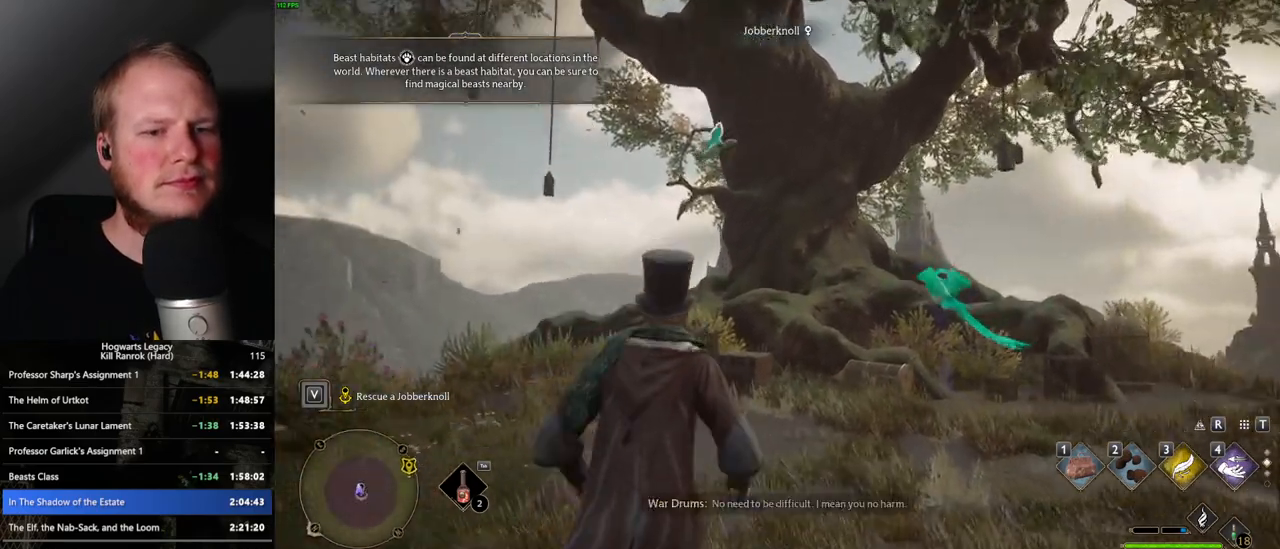
{"keys": ["w"], "mouse": [], "events": [[33, "3", "up"]]}
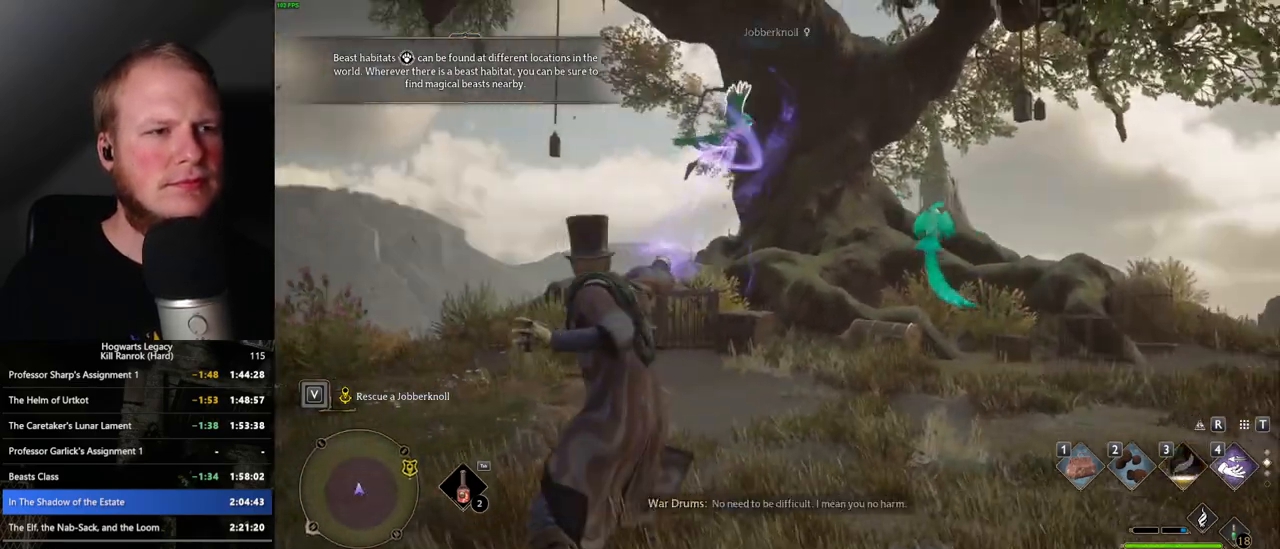
{"keys": ["w"], "mouse": [], "events": []}
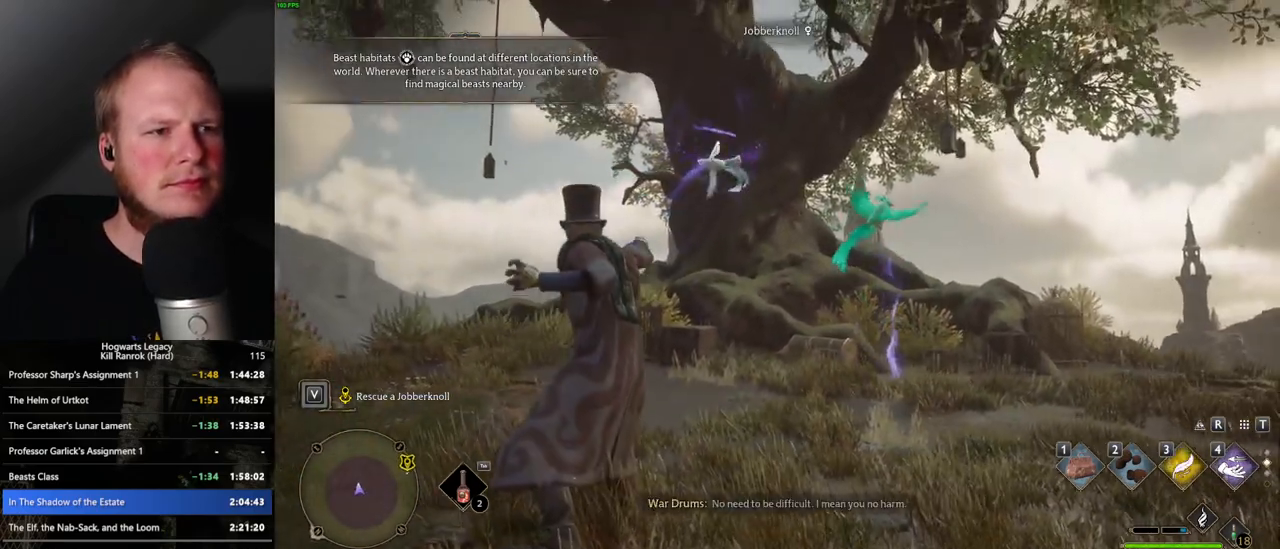
{"keys": [], "mouse": [], "events": [[17, "1", "down"], [133, "1", "up"], [283, "w", "up"]]}
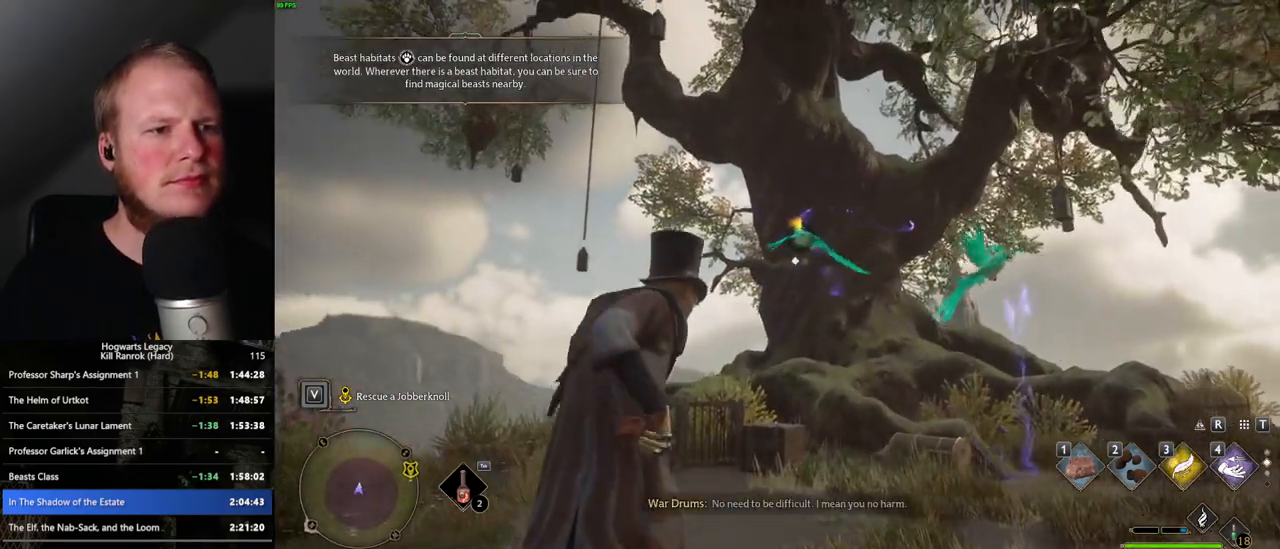
{"keys": [], "mouse": [], "events": []}
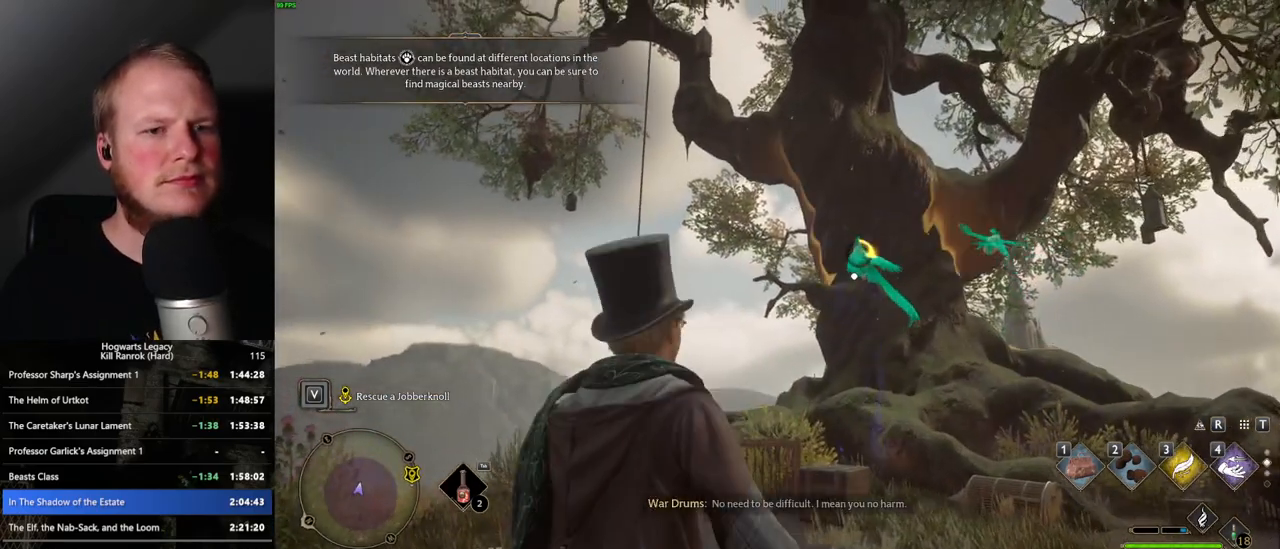
{"keys": [], "mouse": [], "events": []}
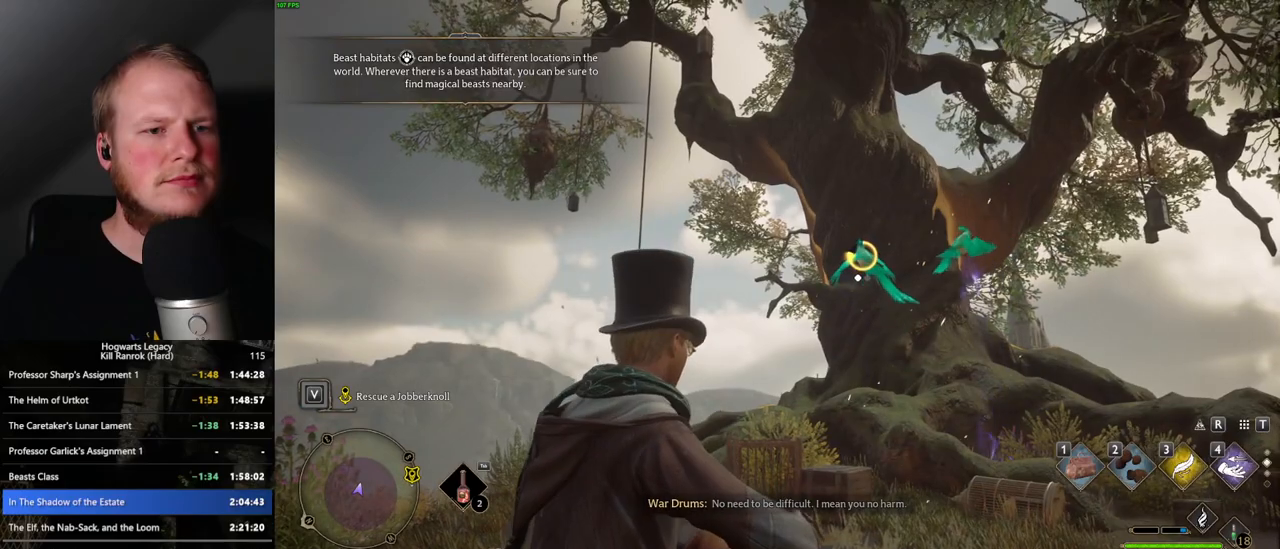
{"keys": [], "mouse": [], "events": [[317, "f", "down"], [433, "f", "up"]]}
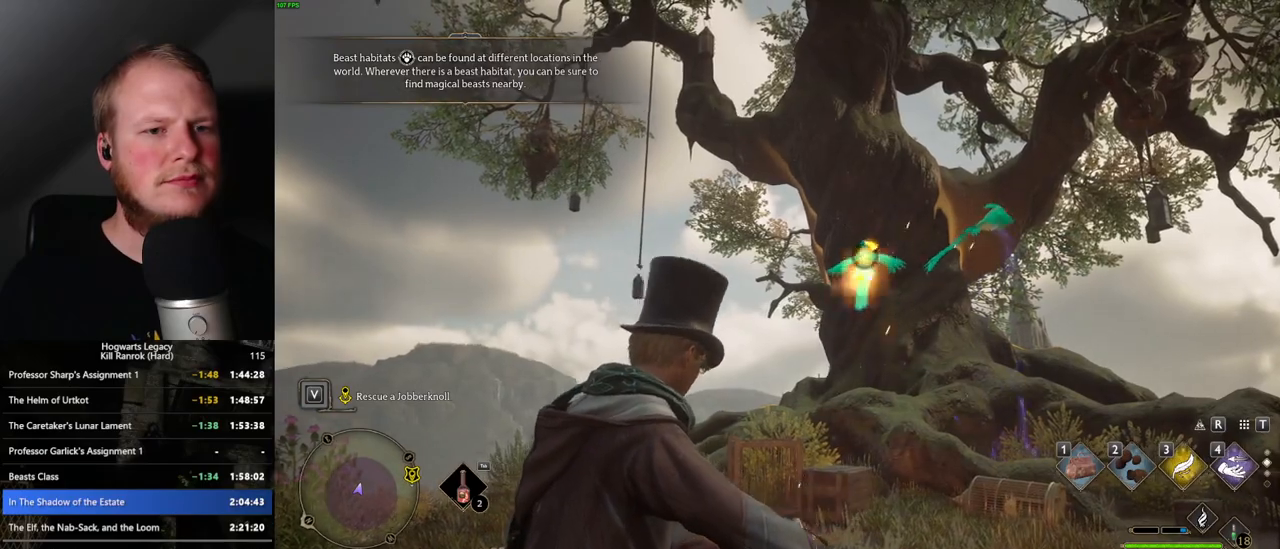
{"keys": [], "mouse": [], "events": []}
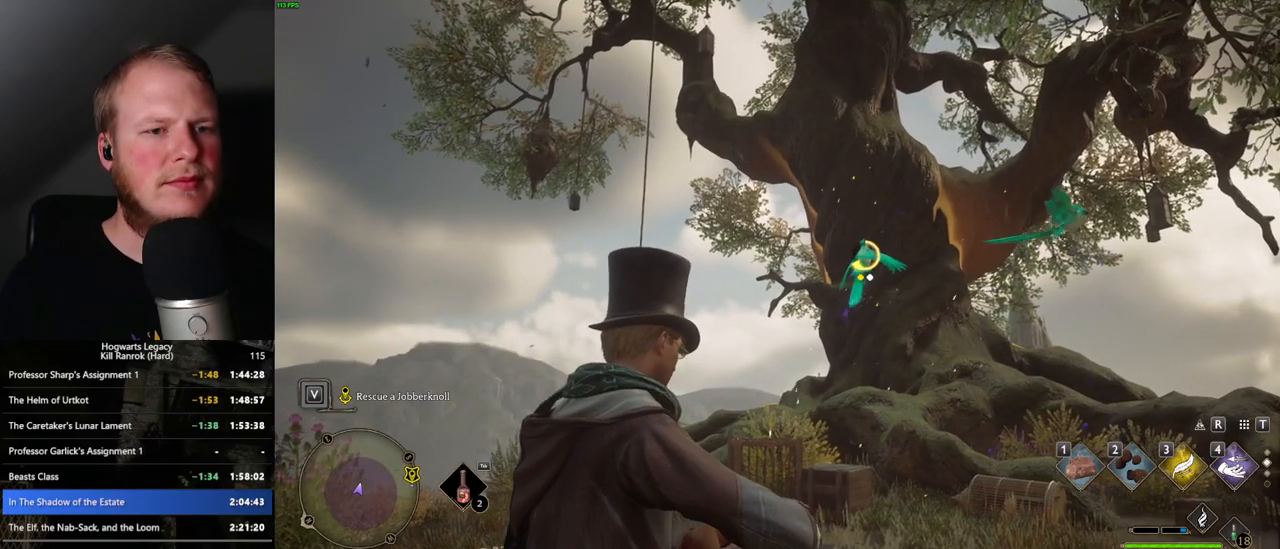
{"keys": ["f"], "mouse": [], "events": [[467, "f", "down"]]}
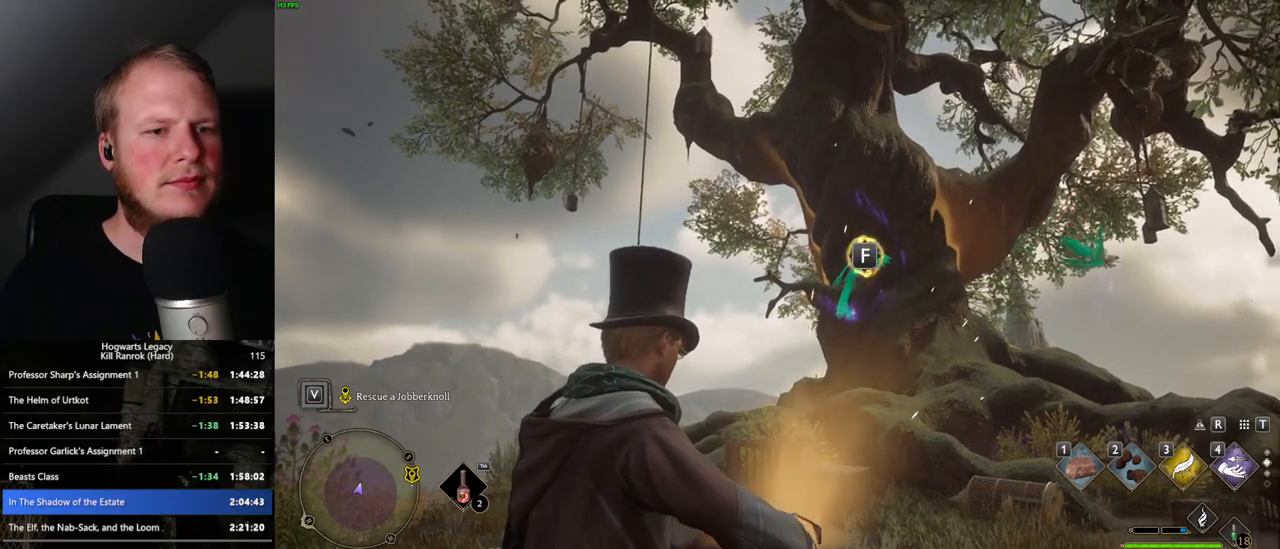
{"keys": [], "mouse": [], "events": [[83, "f", "up"]]}
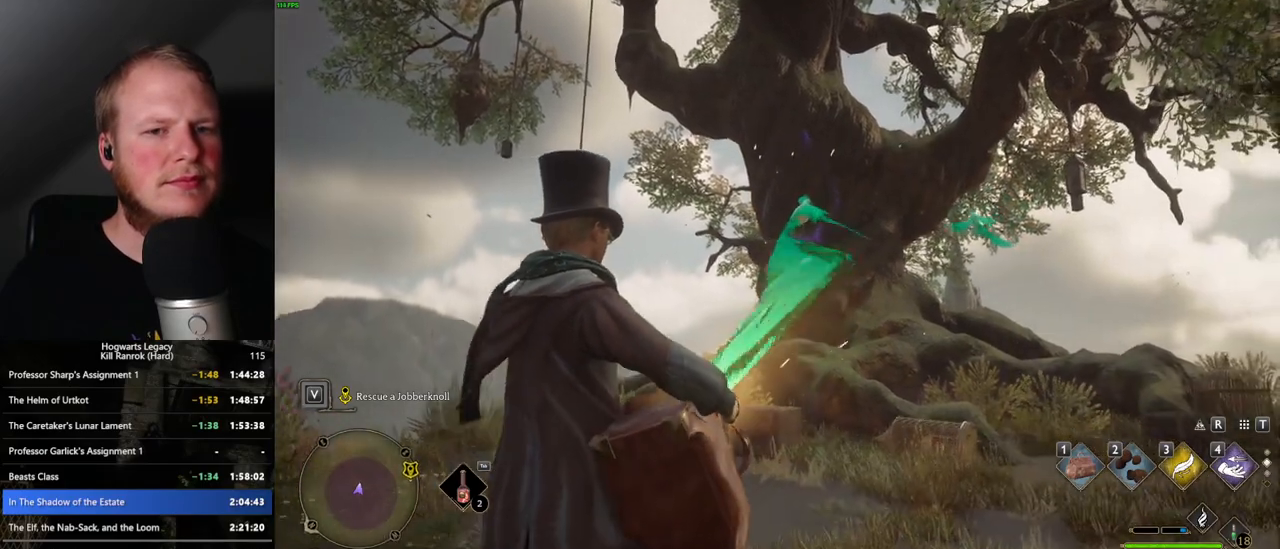
{"keys": [], "mouse": [], "events": []}
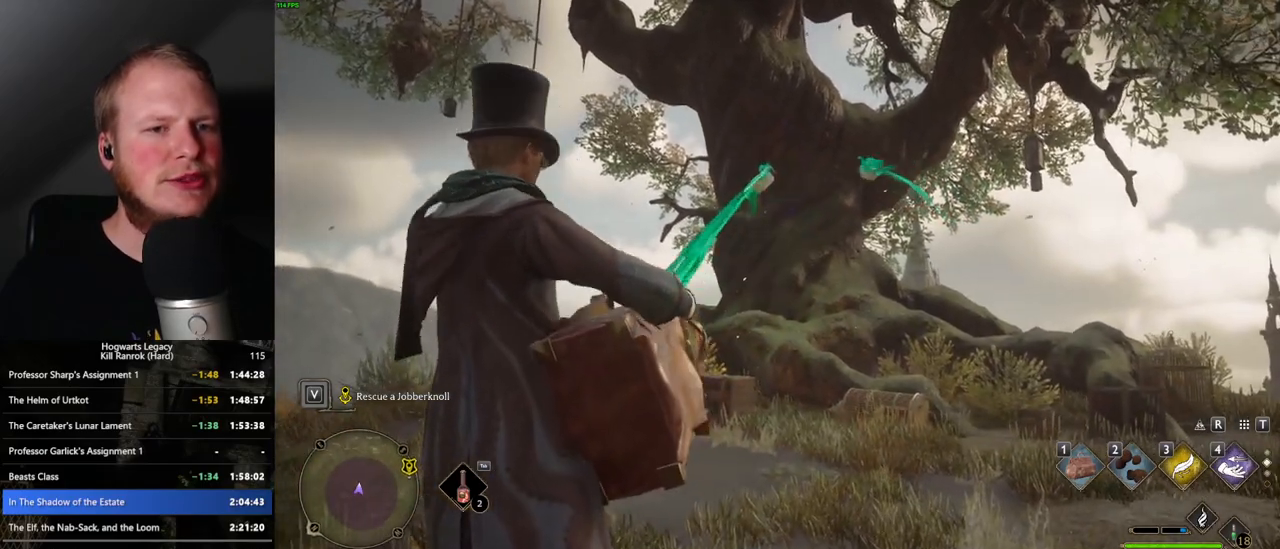
{"keys": [], "mouse": [], "events": []}
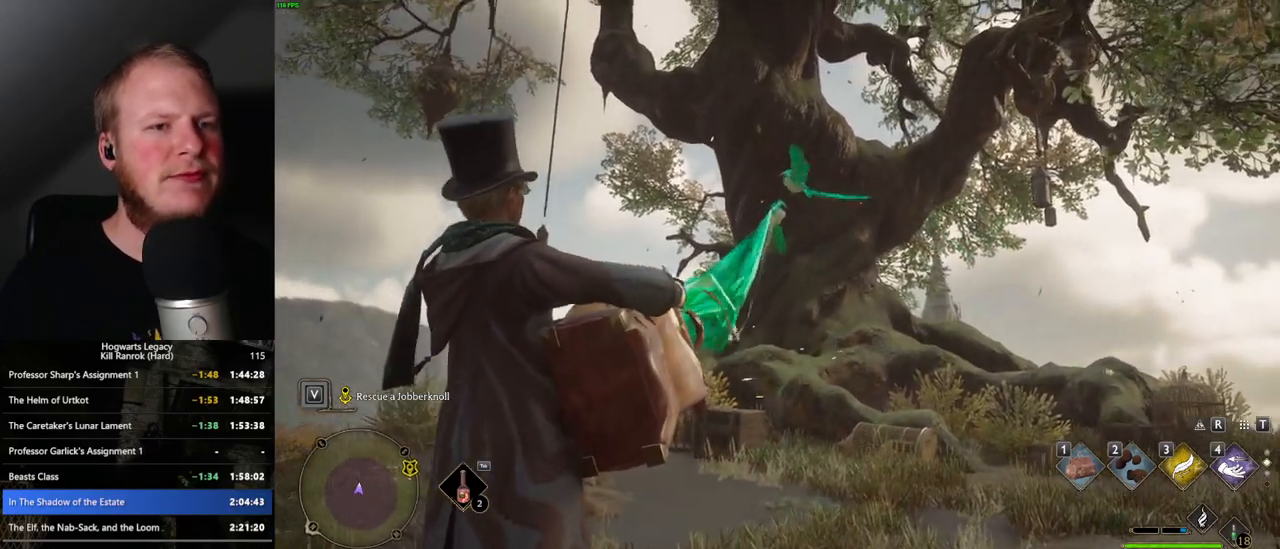
{"keys": [], "mouse": [], "events": []}
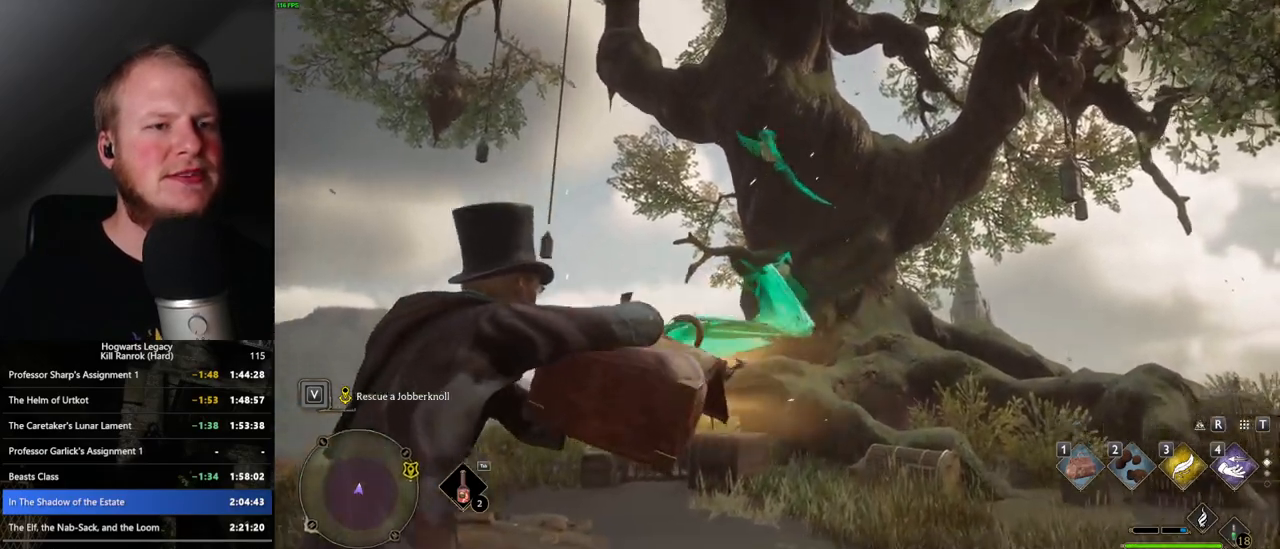
{"keys": [], "mouse": [], "events": []}
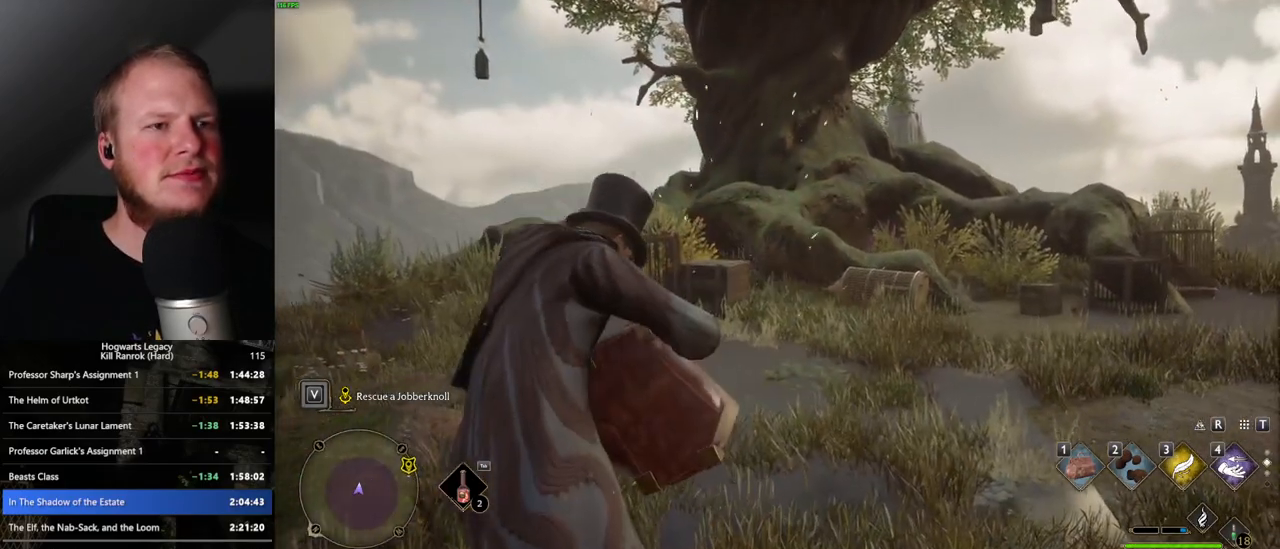
{"keys": [], "mouse": [], "events": []}
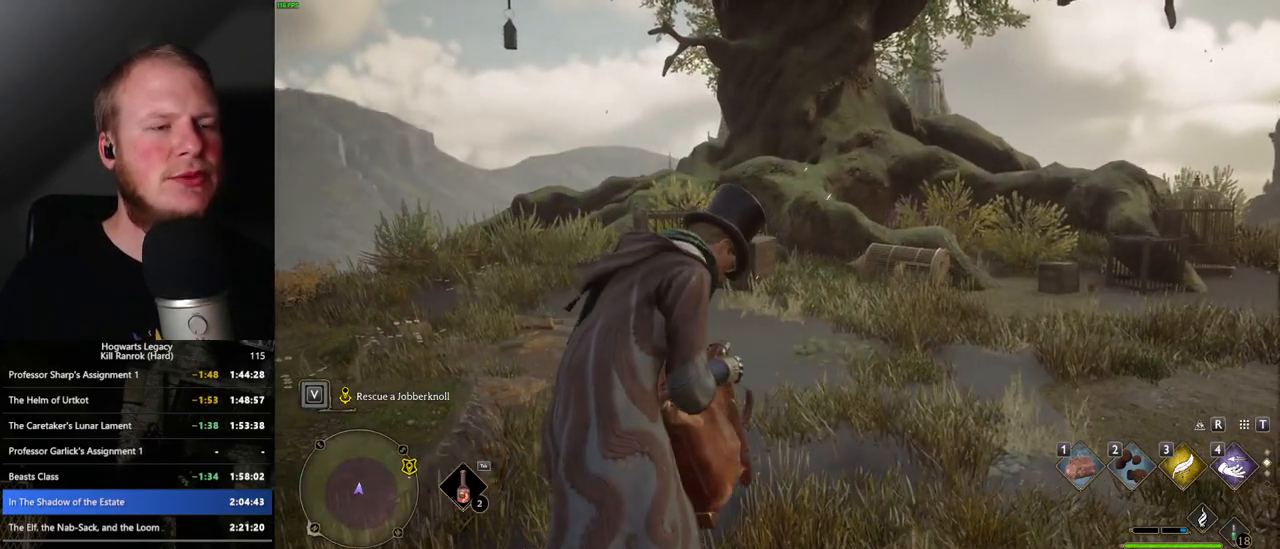
{"keys": [], "mouse": [], "events": []}
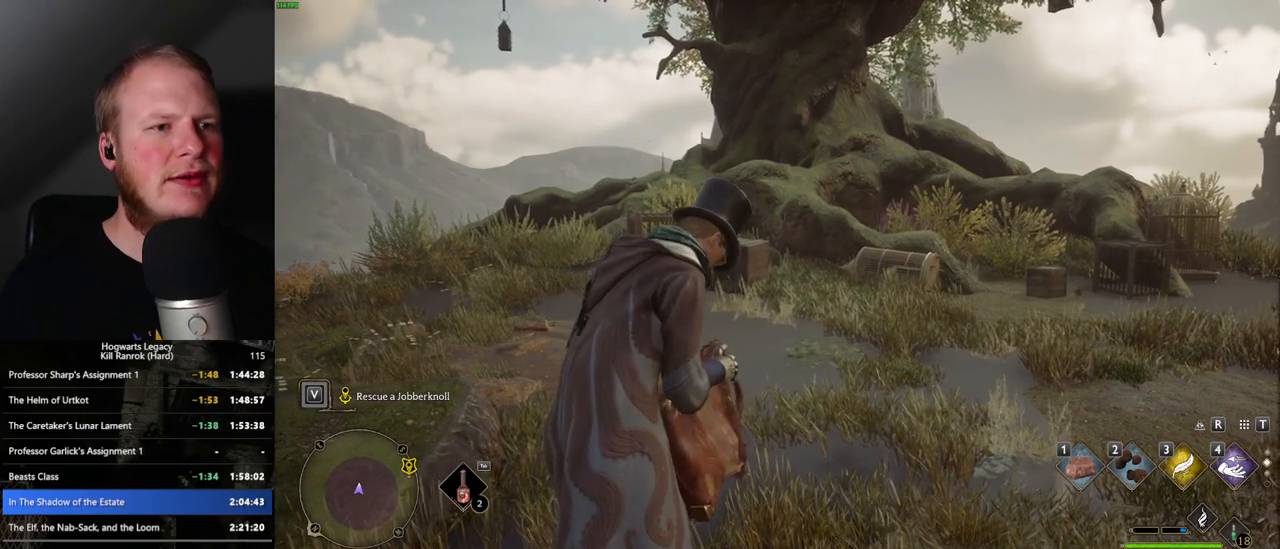
{"keys": [], "mouse": [], "events": []}
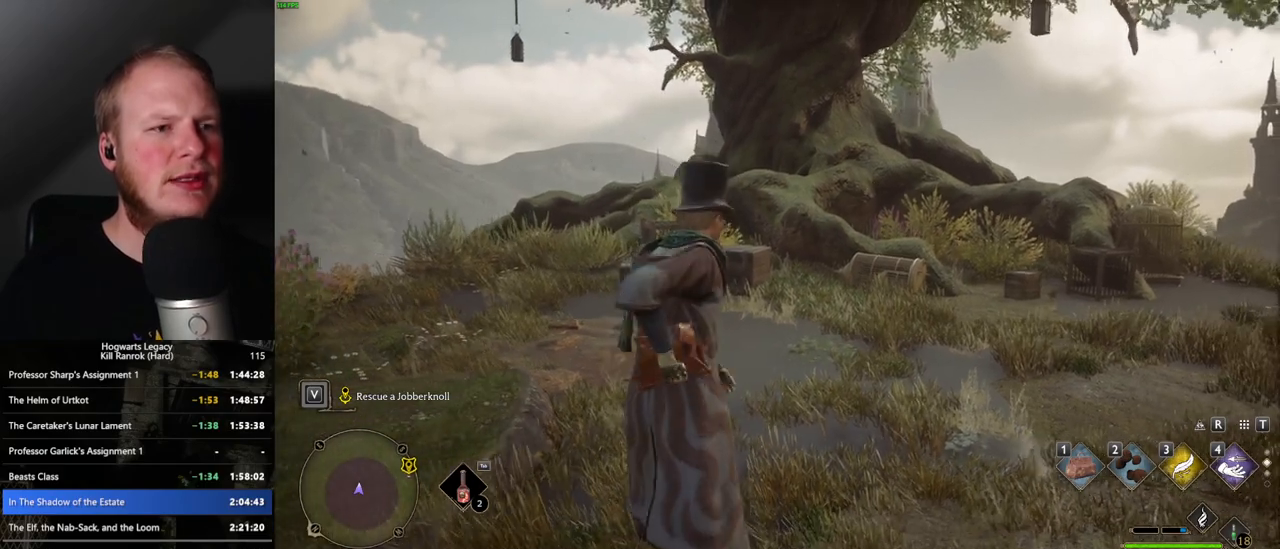
{"keys": [], "mouse": [], "events": []}
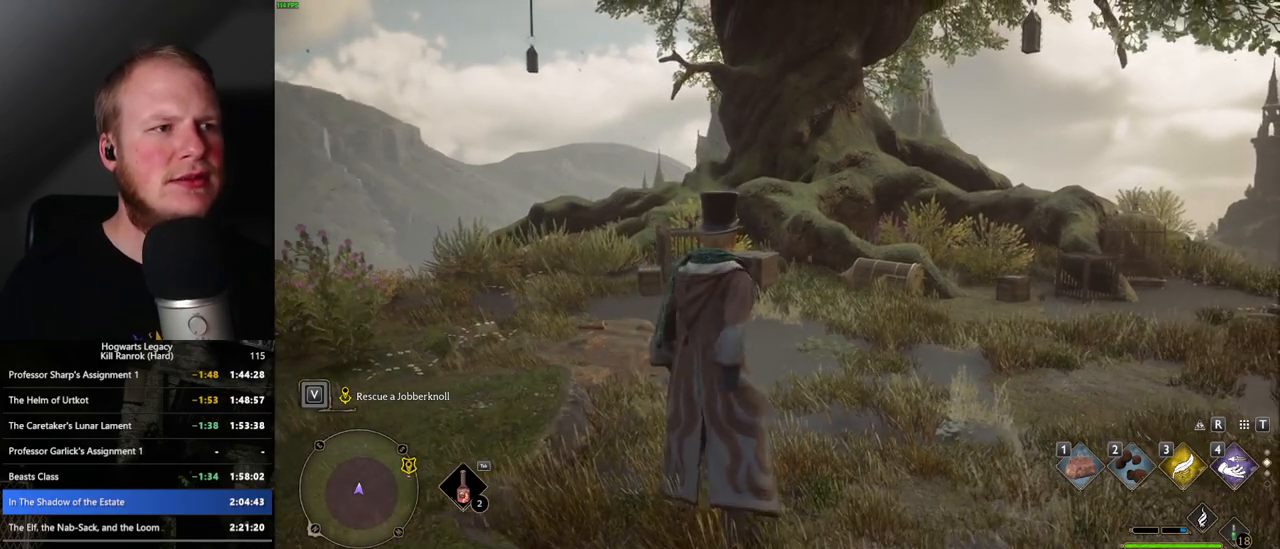
{"keys": ["w"], "mouse": [], "events": [[450, "w", "down"]]}
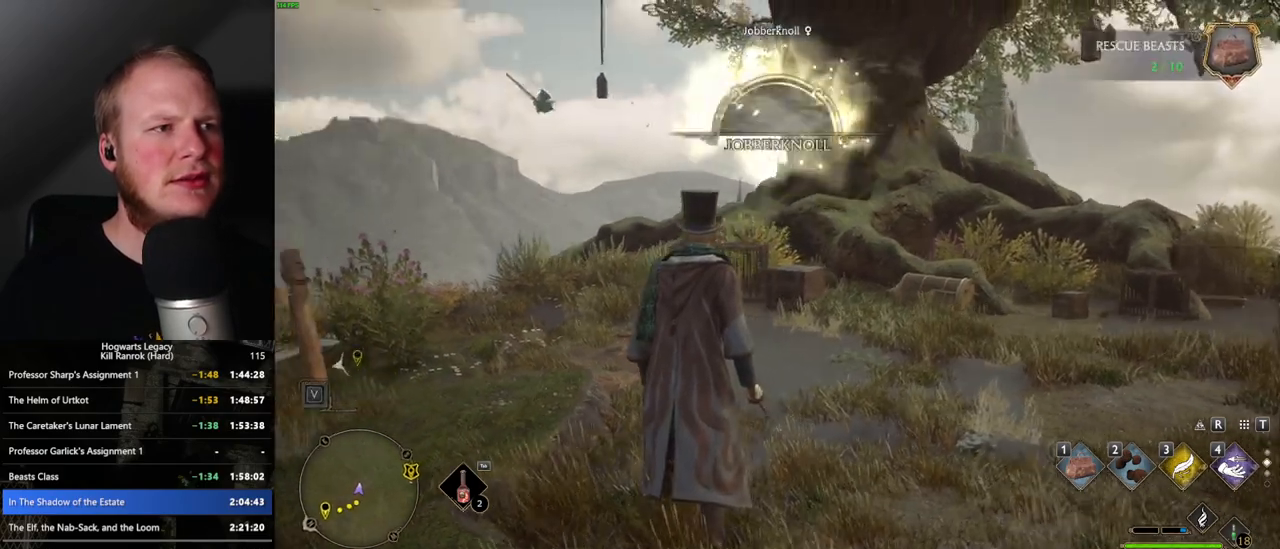
{"keys": ["w"], "mouse": [], "events": [[17, "3", "down"], [133, "3", "up"]]}
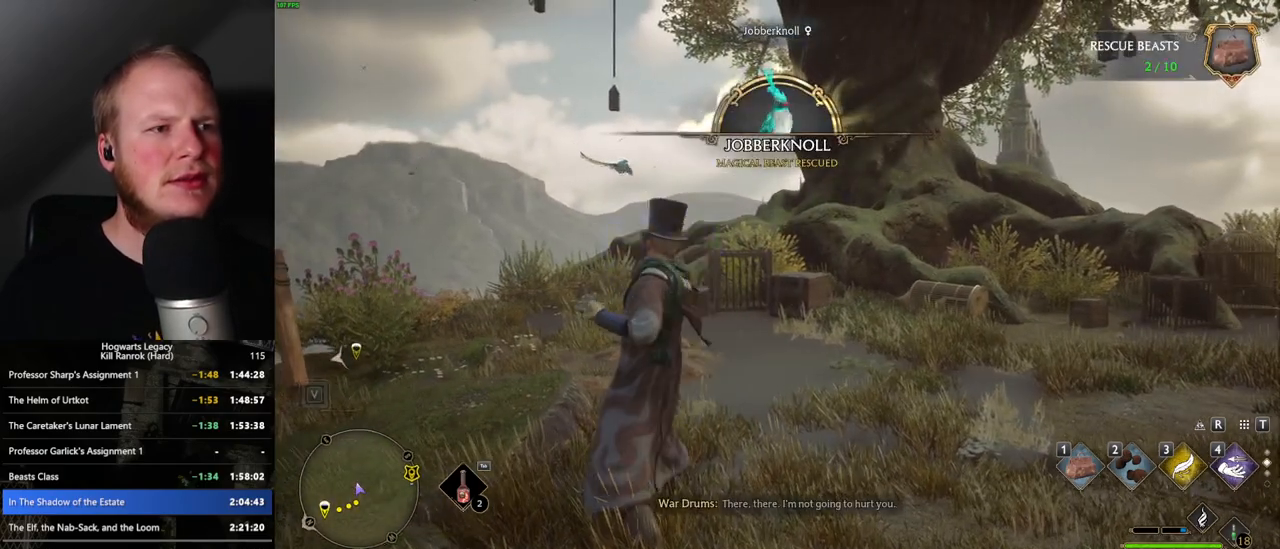
{"keys": ["shift_l", "w"], "mouse": [], "events": [[117, "a", "down"], [150, "space", "down"], [283, "space", "up"], [300, "a", "up"], [483, "shift_l", "down"]]}
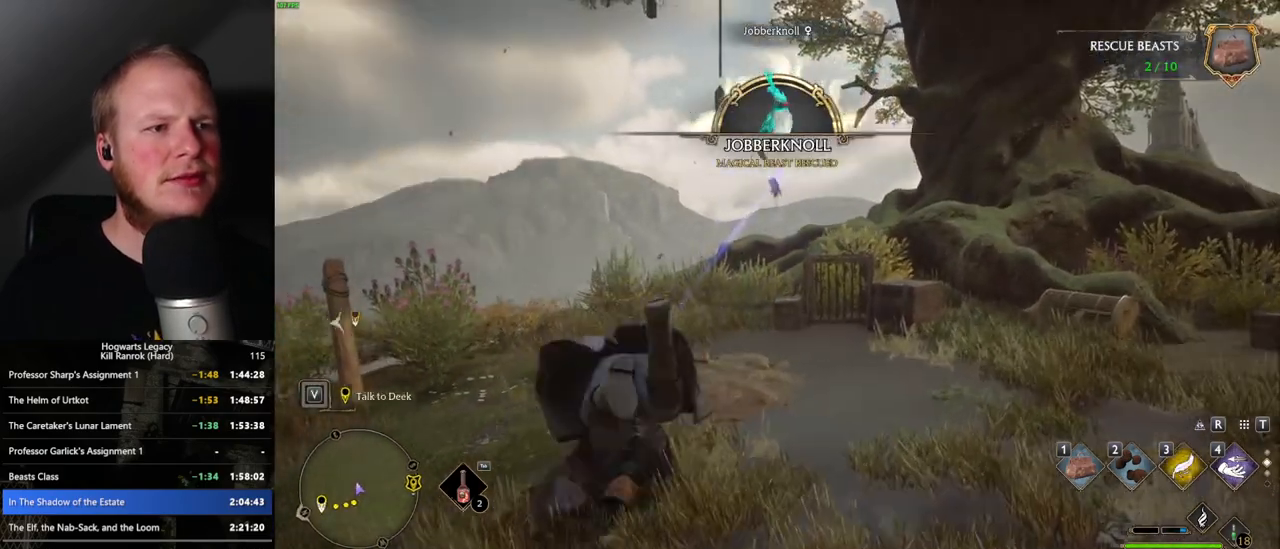
{"keys": ["w"], "mouse": [], "events": [[67, "shift_l", "up"]]}
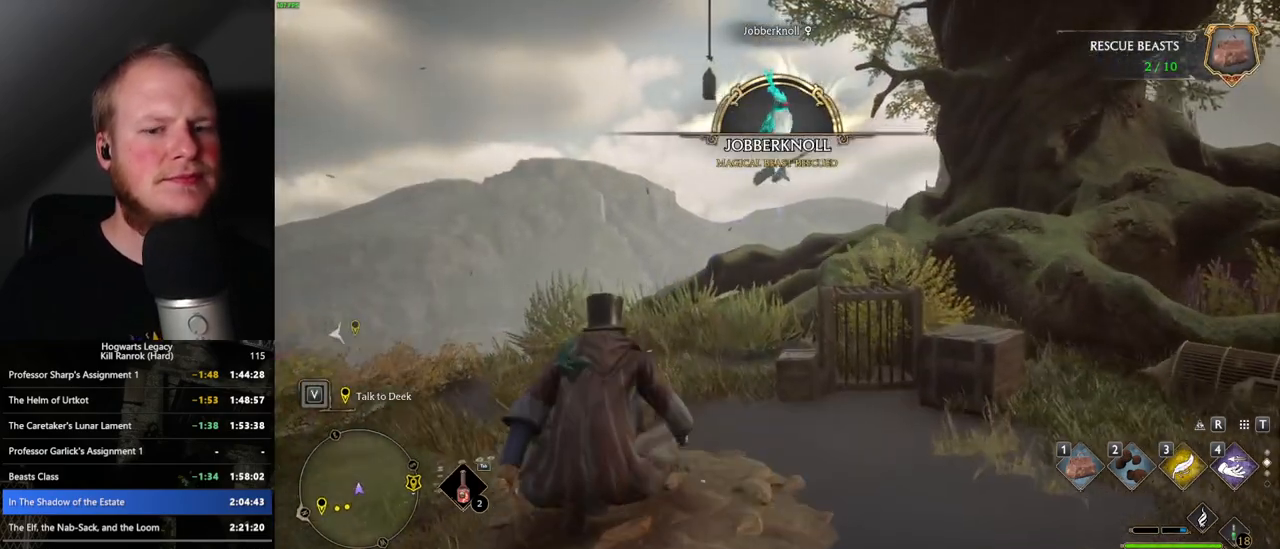
{"keys": ["w"], "mouse": [], "events": []}
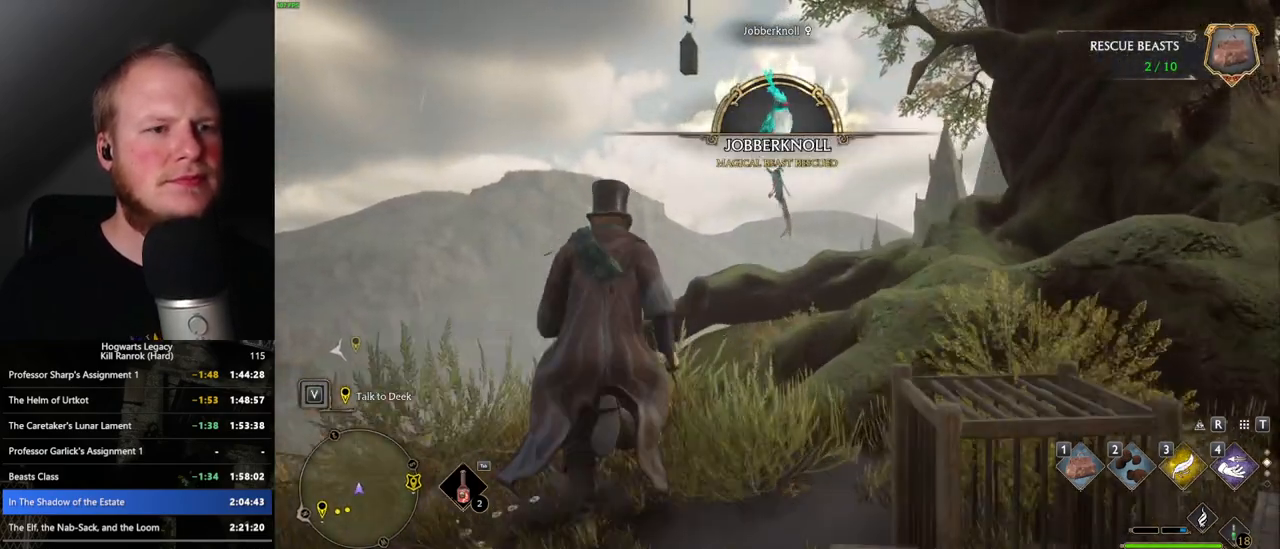
{"keys": [], "mouse": [], "events": [[83, "1", "down"], [200, "1", "up"], [467, "w", "up"]]}
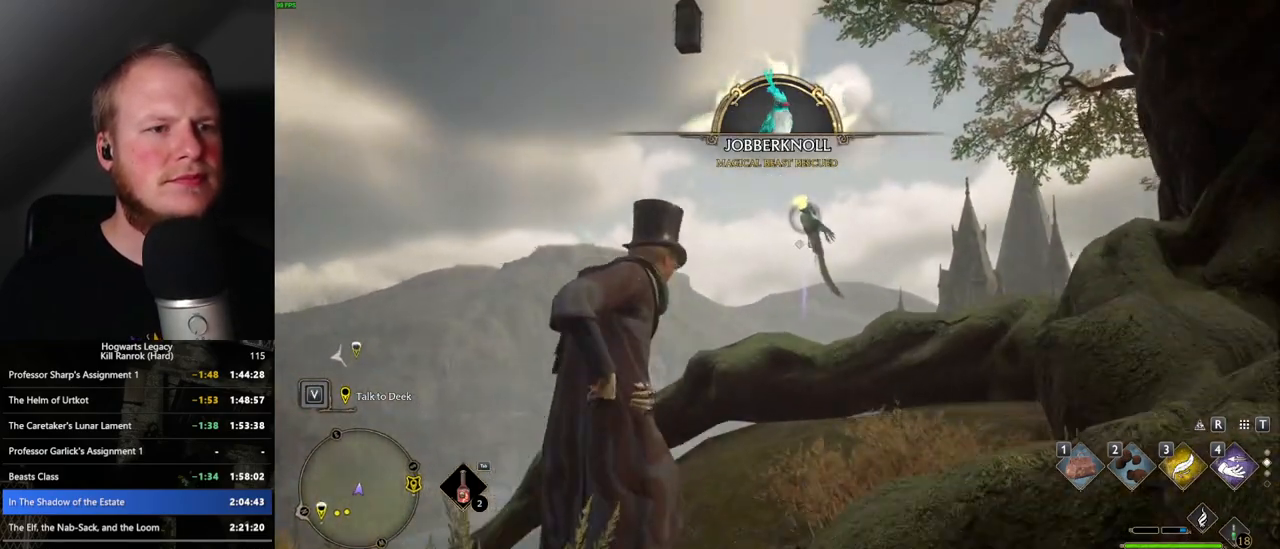
{"keys": [], "mouse": [], "events": []}
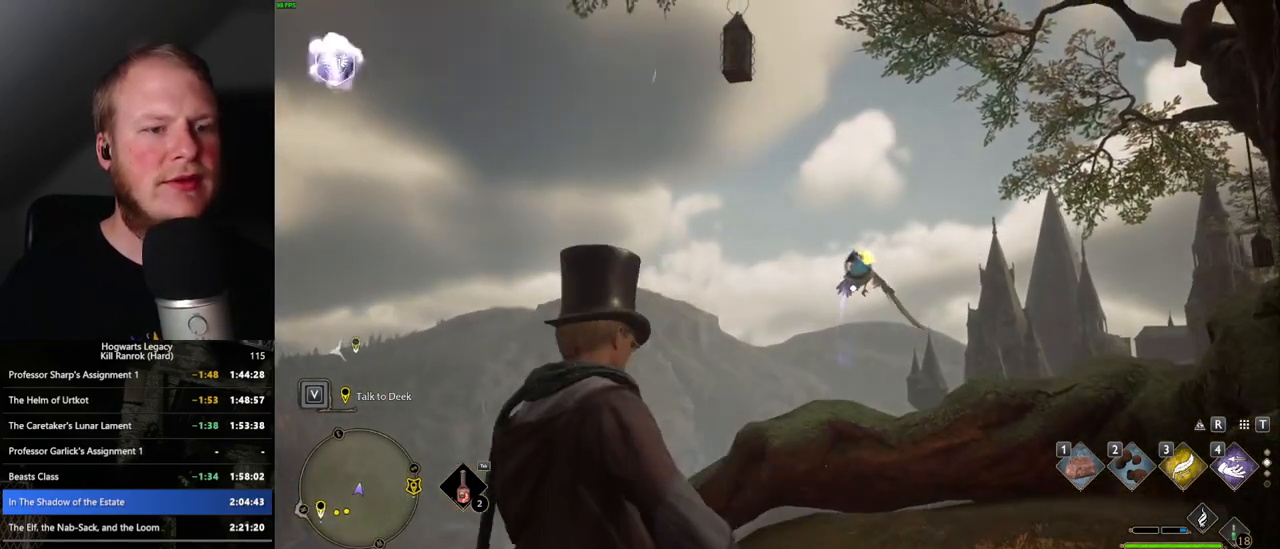
{"keys": [], "mouse": [], "events": []}